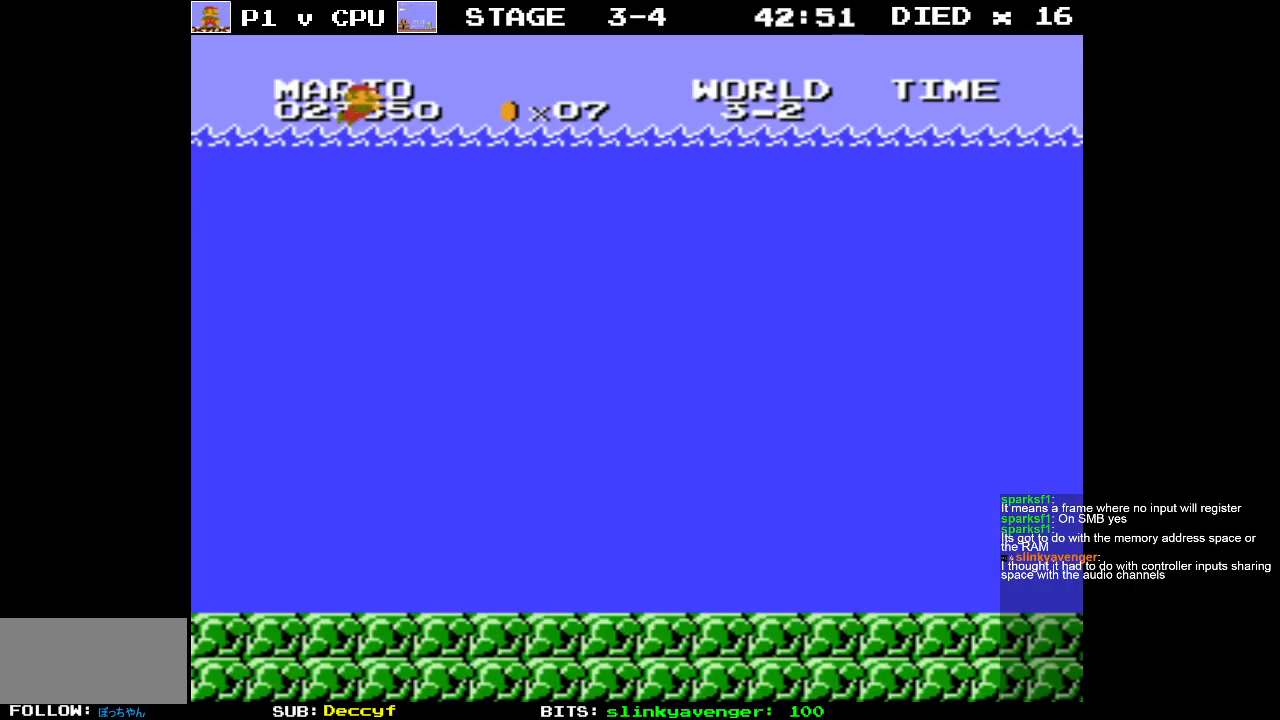
Gameplay with a controller (Nintendo layout); each line is a JSON object with the inputs held at the frame after it. "events" lists button and stick changes between this image and that frame as [ms after this image, input, new state], when the widget could be followed in between. Not read: L3 R3.
{"buttons": ["DPAD_RIGHT"], "events": [[300, "DPAD_RIGHT", "down"]]}
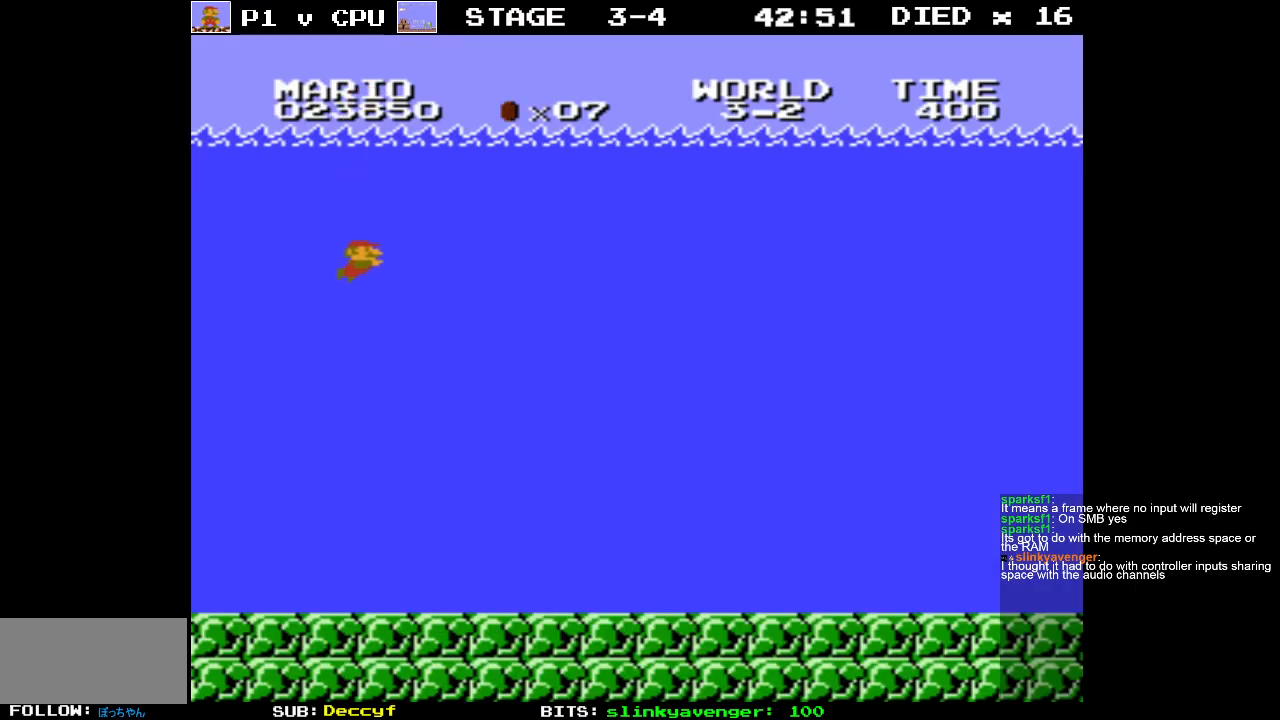
{"buttons": ["DPAD_RIGHT"], "events": [[200, "A", "down"], [283, "A", "up"]]}
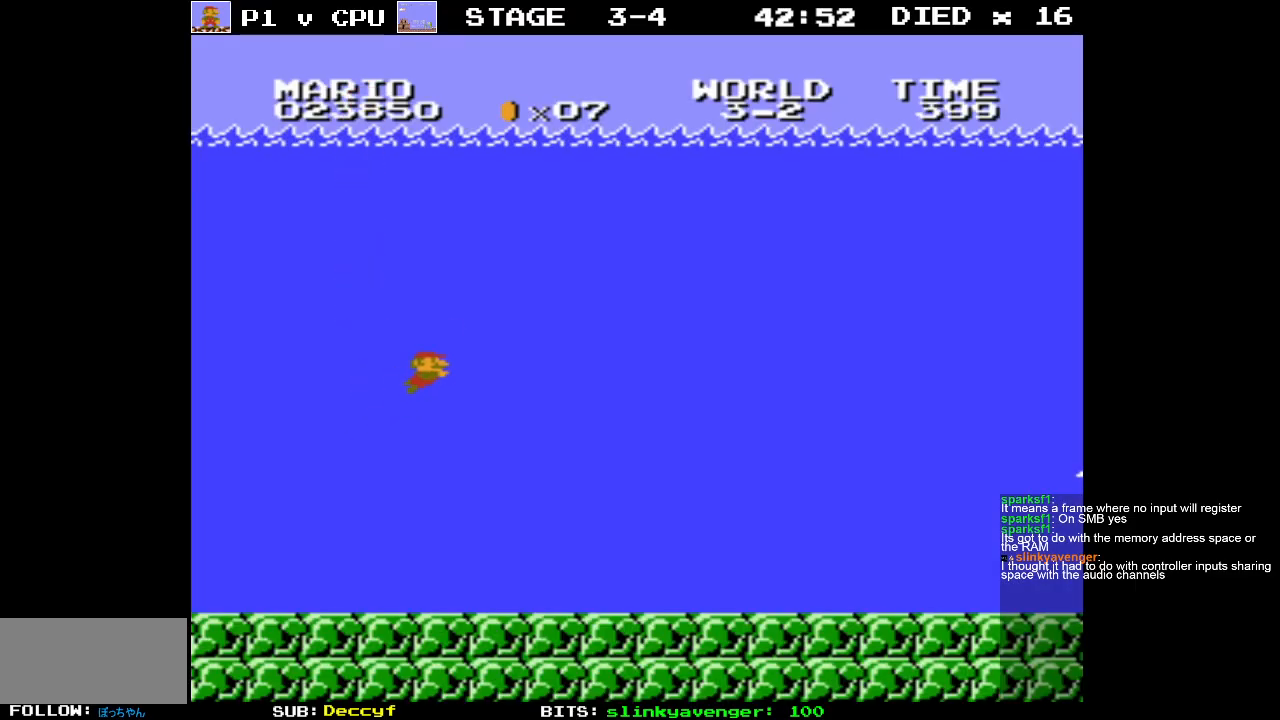
{"buttons": ["A", "DPAD_RIGHT"], "events": [[450, "A", "down"]]}
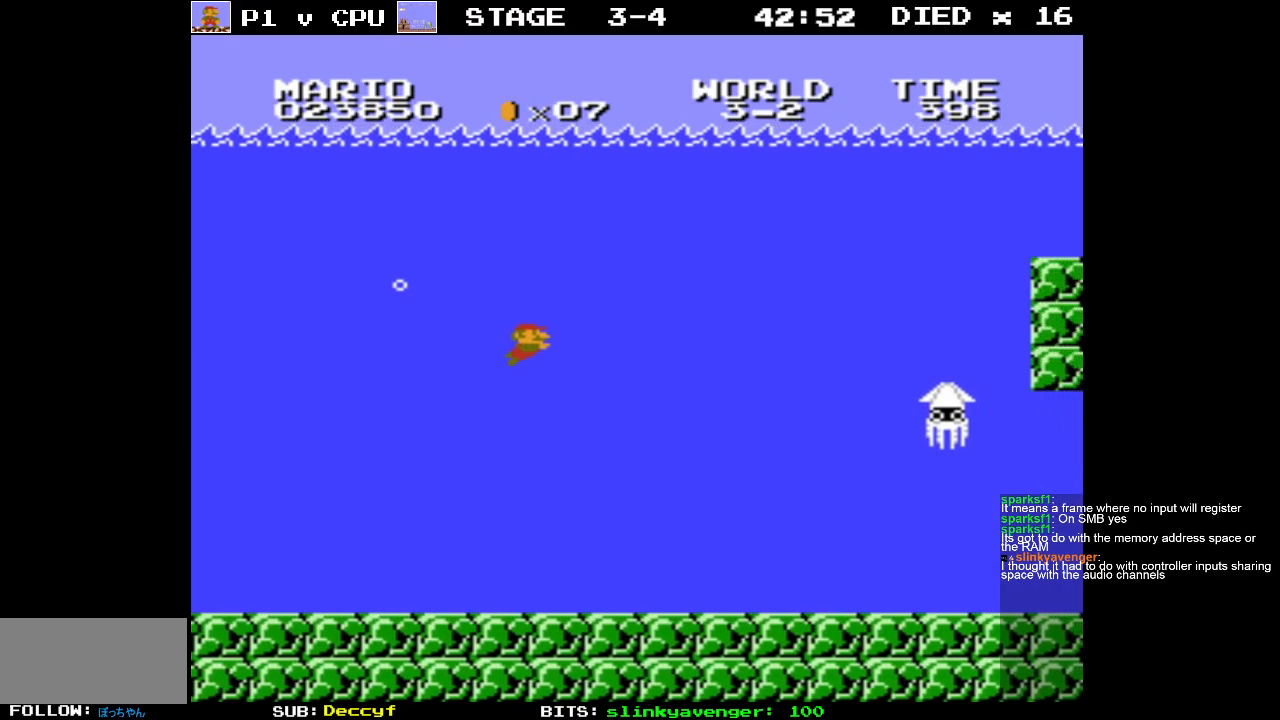
{"buttons": ["DPAD_RIGHT"], "events": [[50, "A", "up"]]}
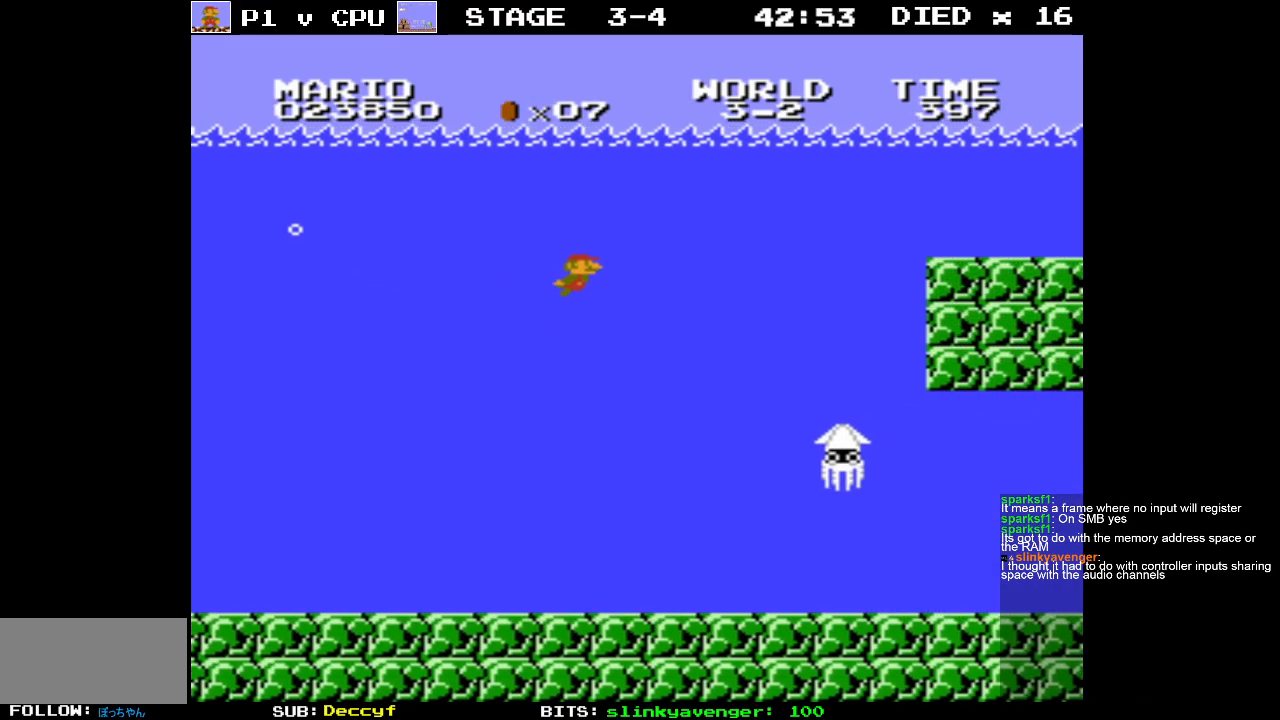
{"buttons": ["DPAD_RIGHT"], "events": [[83, "A", "down"], [200, "A", "up"]]}
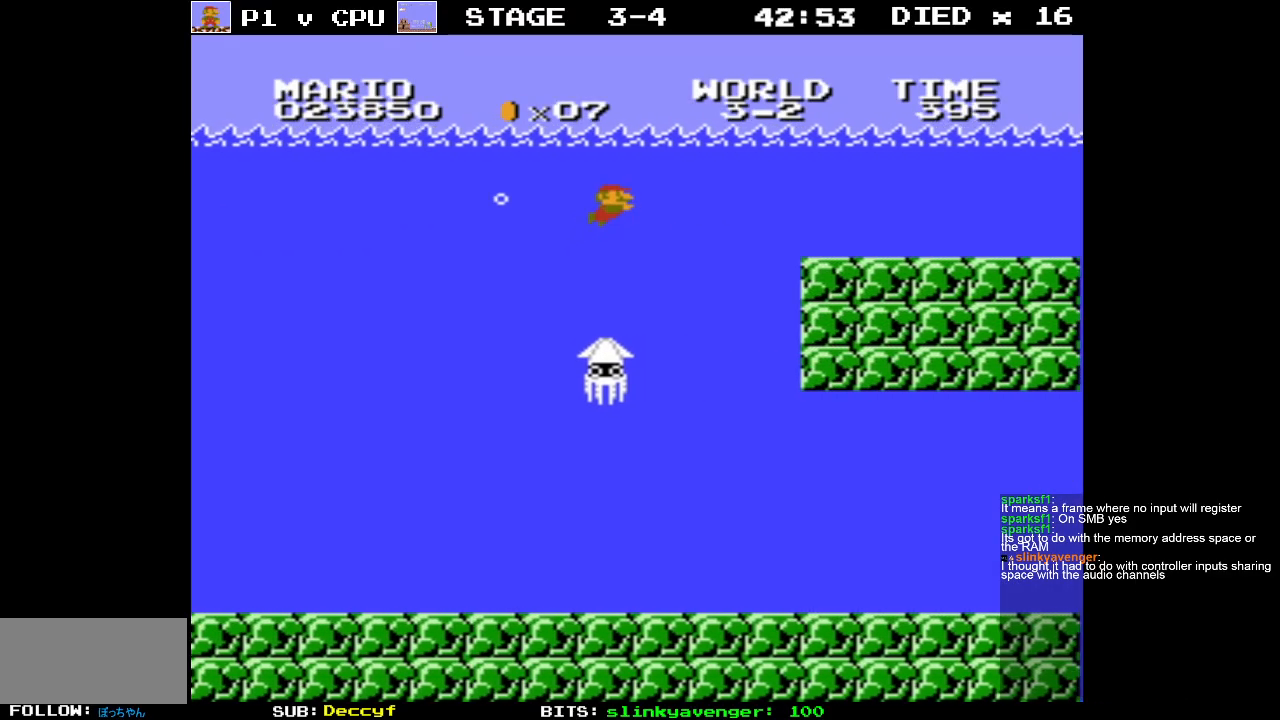
{"buttons": ["A", "DPAD_RIGHT"], "events": [[500, "A", "down"]]}
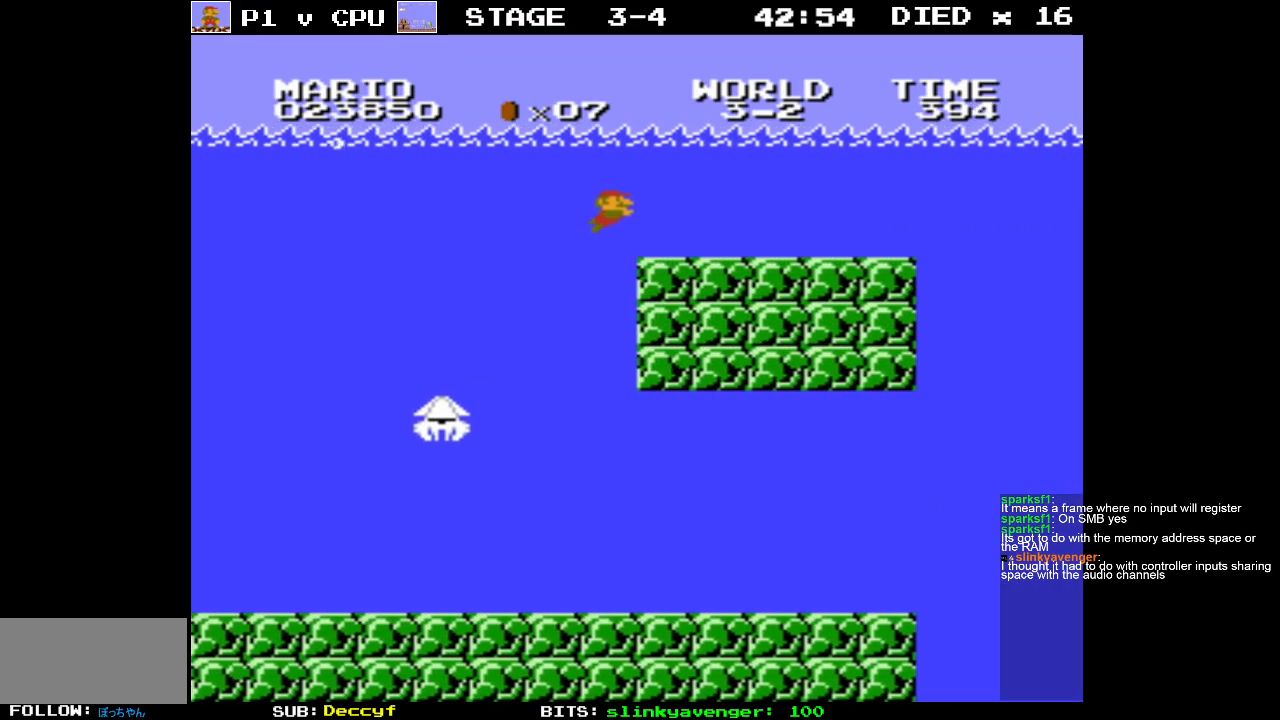
{"buttons": ["DPAD_RIGHT"], "events": [[67, "A", "up"]]}
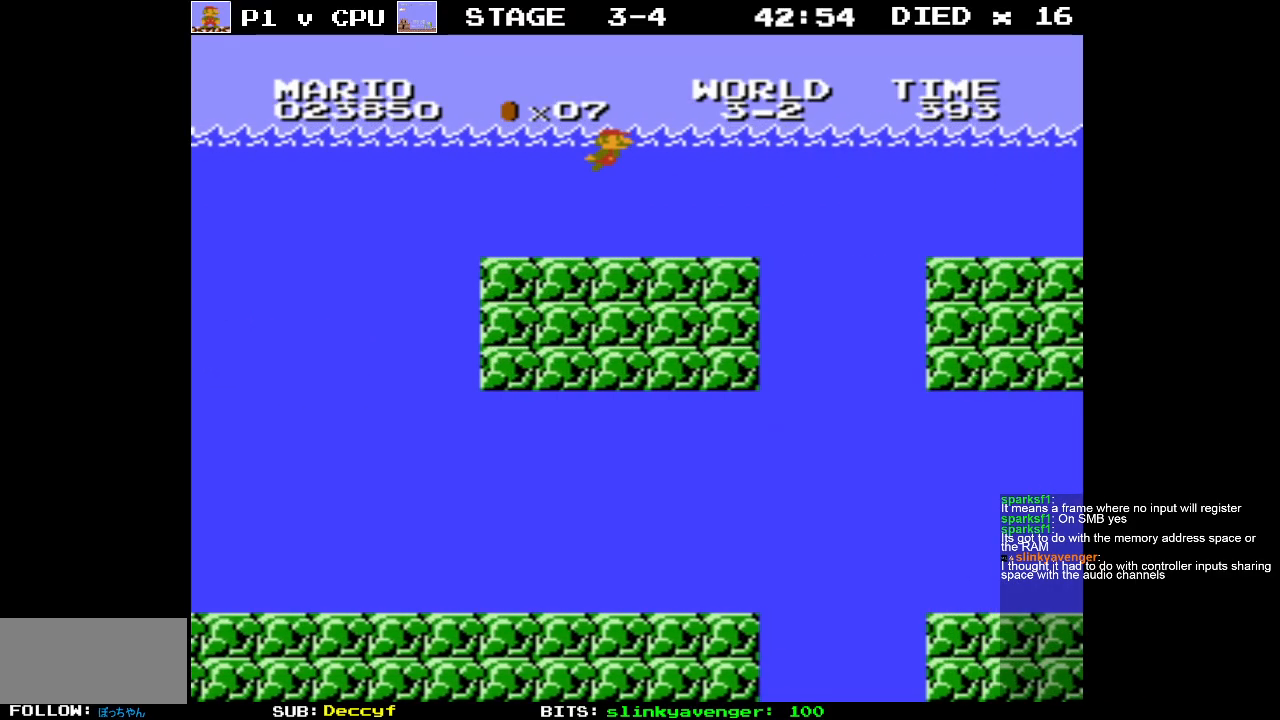
{"buttons": ["DPAD_RIGHT"], "events": [[383, "A", "down"], [467, "A", "up"]]}
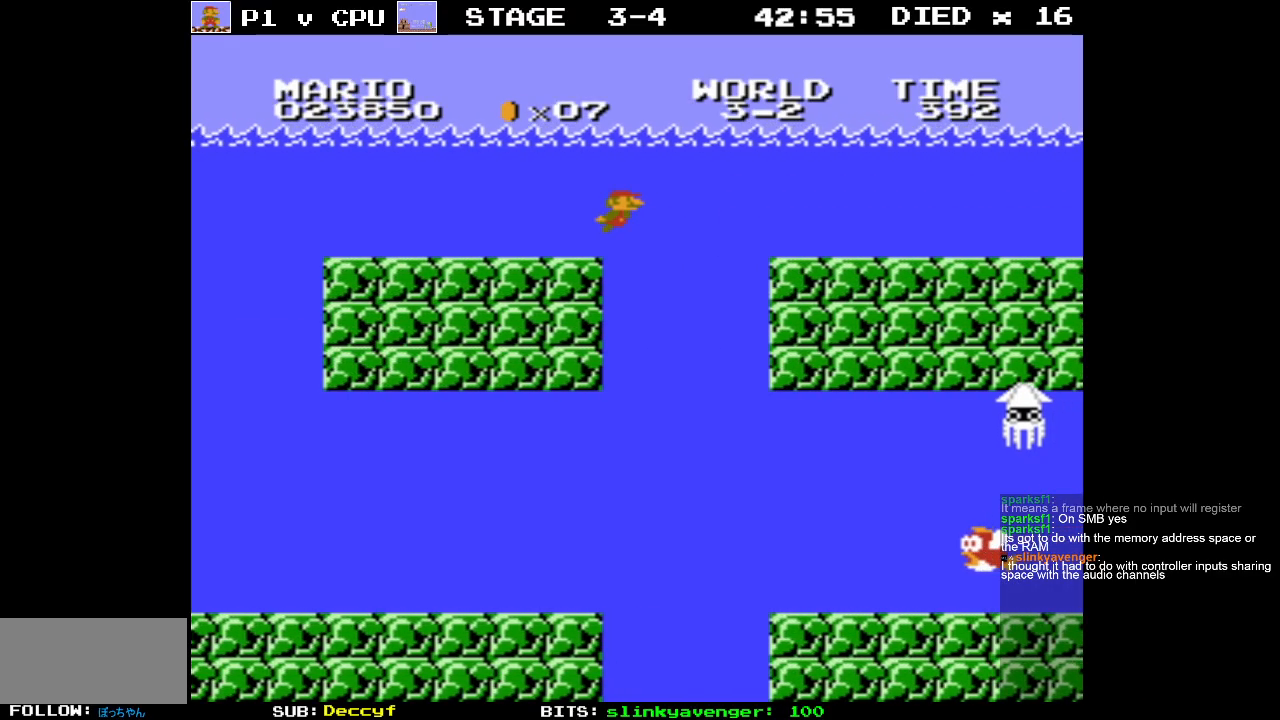
{"buttons": ["DPAD_RIGHT"], "events": [[383, "A", "down"], [500, "A", "up"]]}
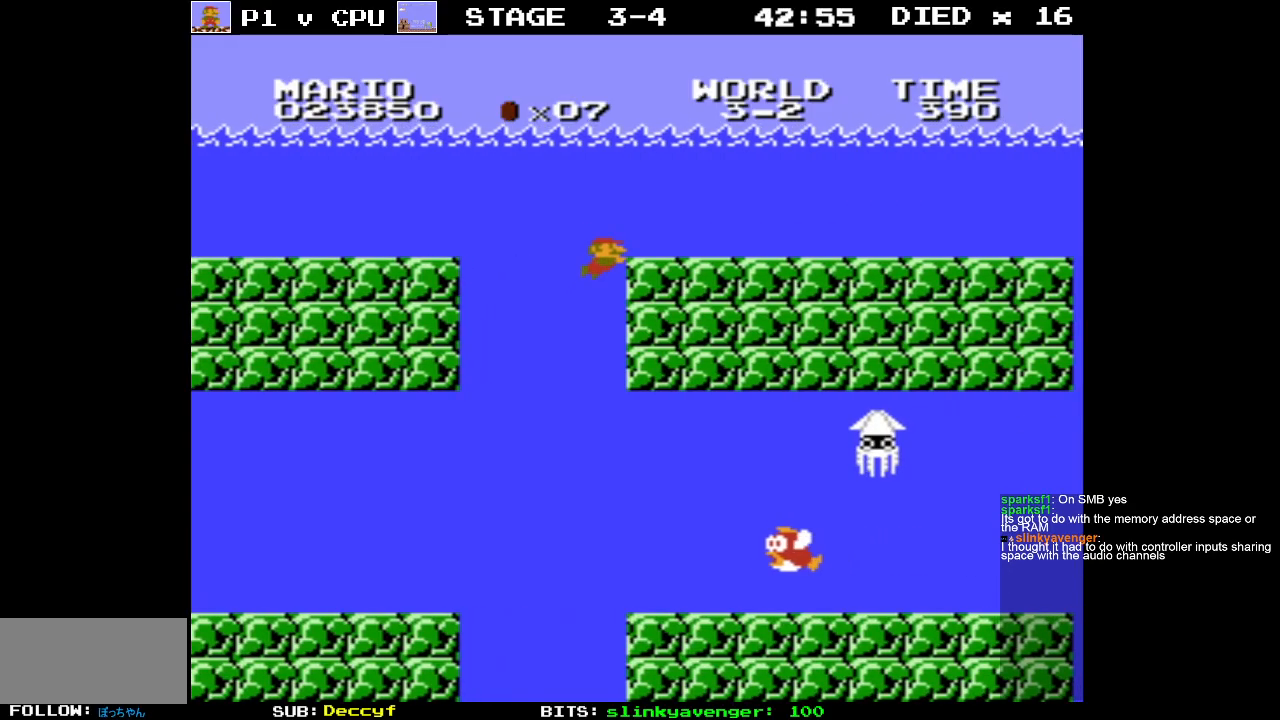
{"buttons": ["DPAD_RIGHT"], "events": [[300, "A", "down"], [433, "A", "up"]]}
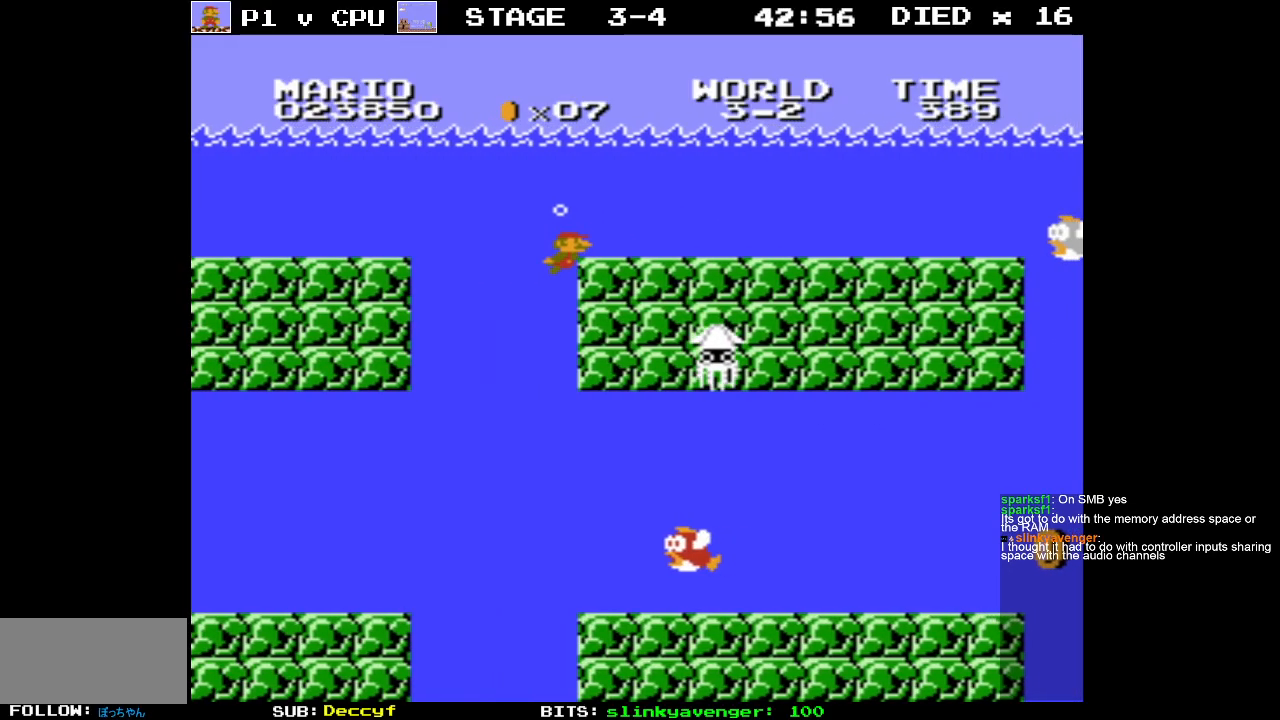
{"buttons": ["DPAD_RIGHT"], "events": [[50, "A", "down"], [150, "A", "up"]]}
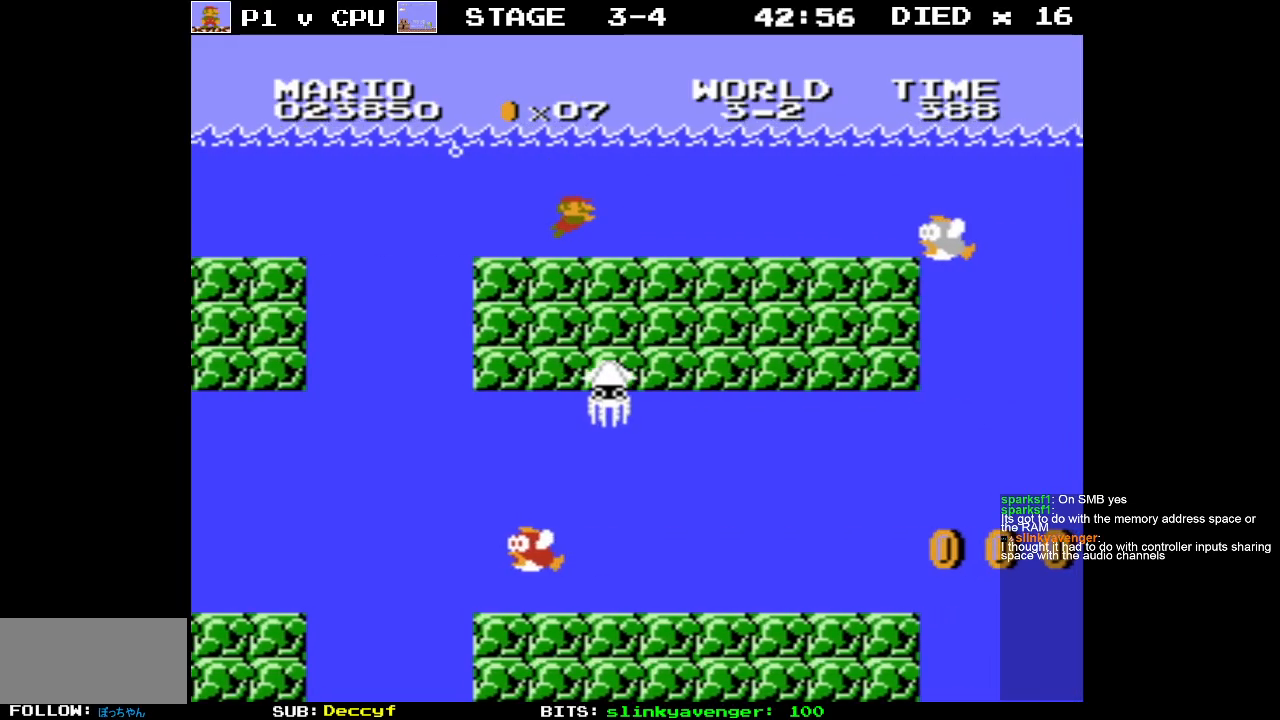
{"buttons": ["DPAD_RIGHT"], "events": [[33, "A", "down"], [133, "A", "up"]]}
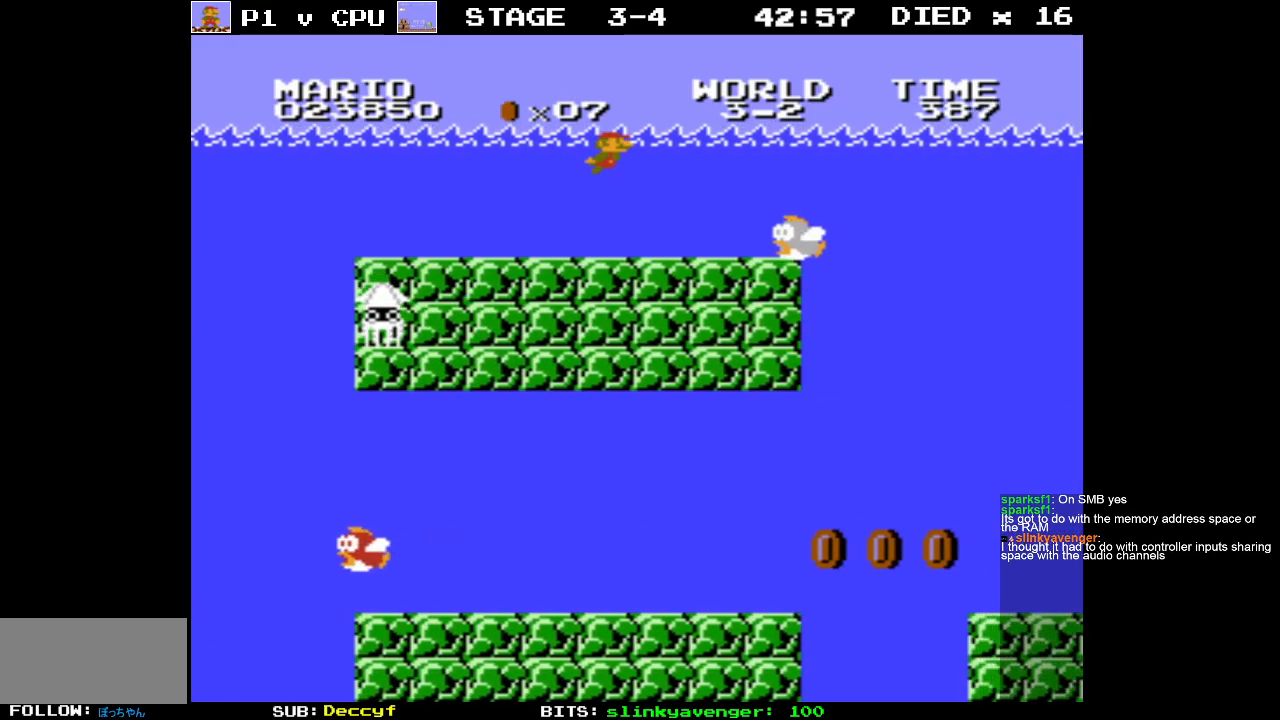
{"buttons": ["A", "DPAD_RIGHT"], "events": [[250, "A", "down"], [367, "A", "up"], [417, "A", "down"]]}
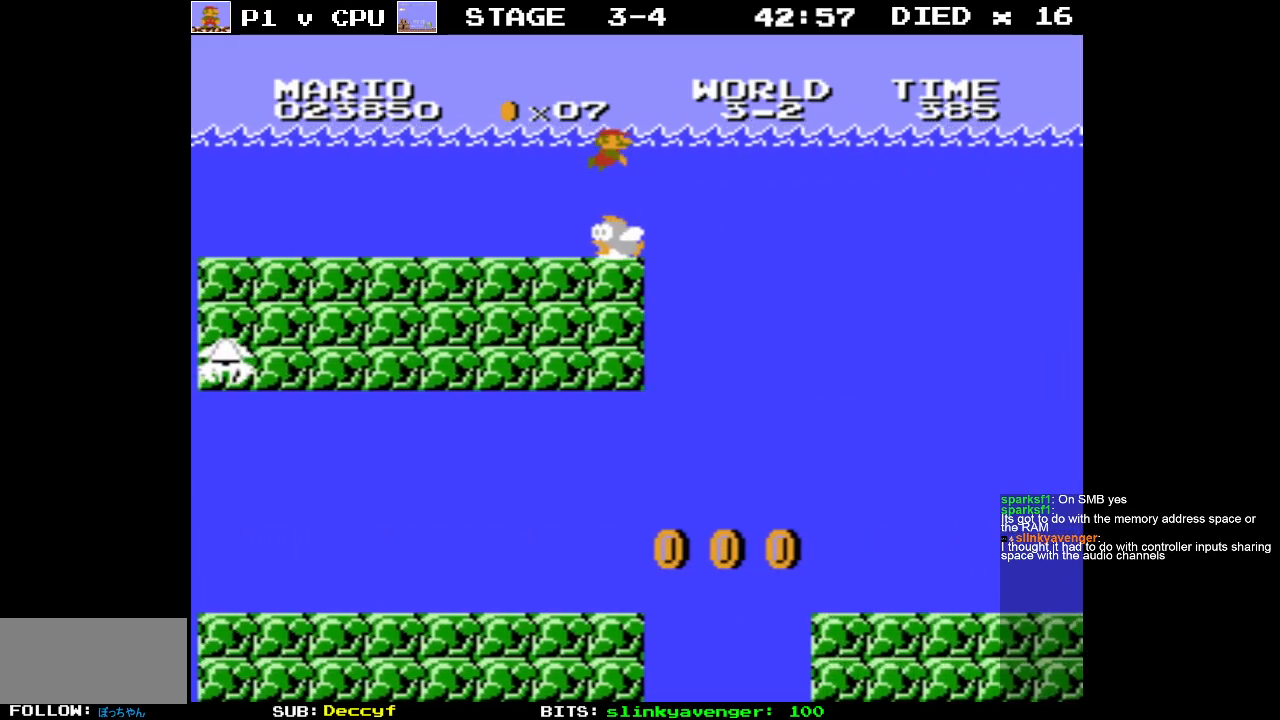
{"buttons": ["DPAD_LEFT"], "events": [[17, "A", "up"], [467, "DPAD_DOWN", "down"], [467, "DPAD_RIGHT", "up"], [483, "DPAD_DOWN", "up"], [500, "DPAD_LEFT", "down"]]}
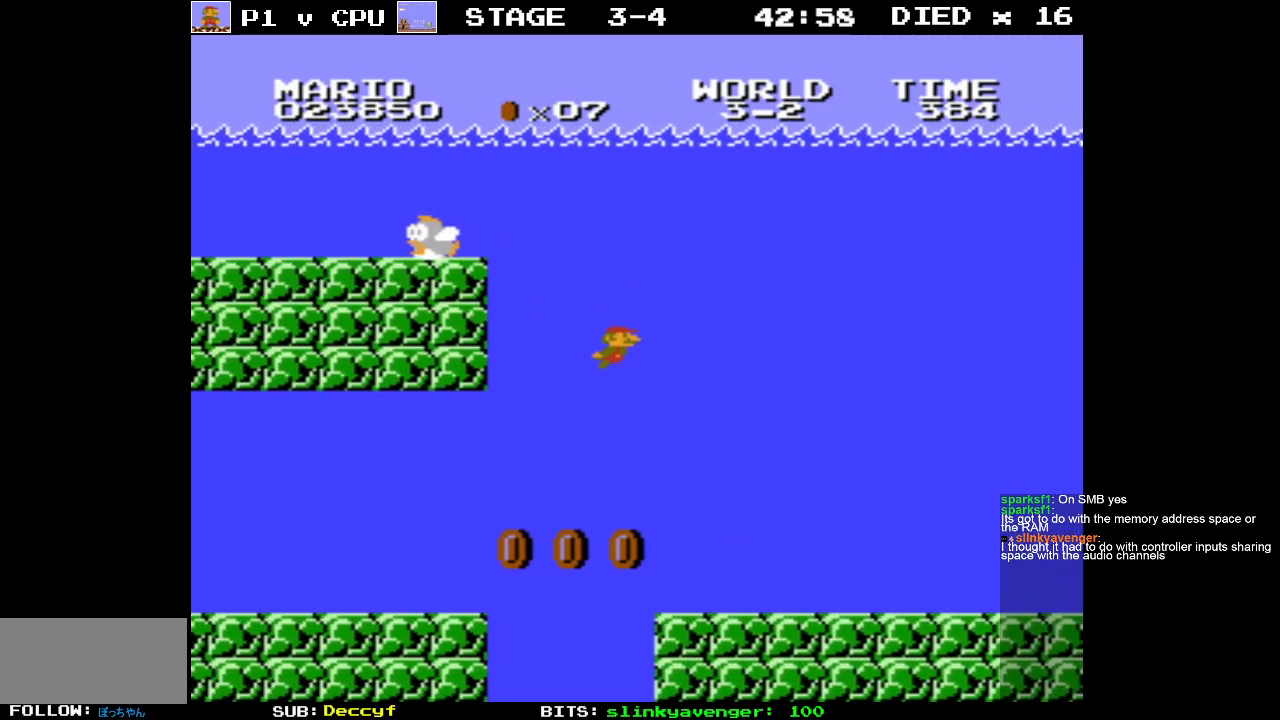
{"buttons": ["DPAD_LEFT"], "events": []}
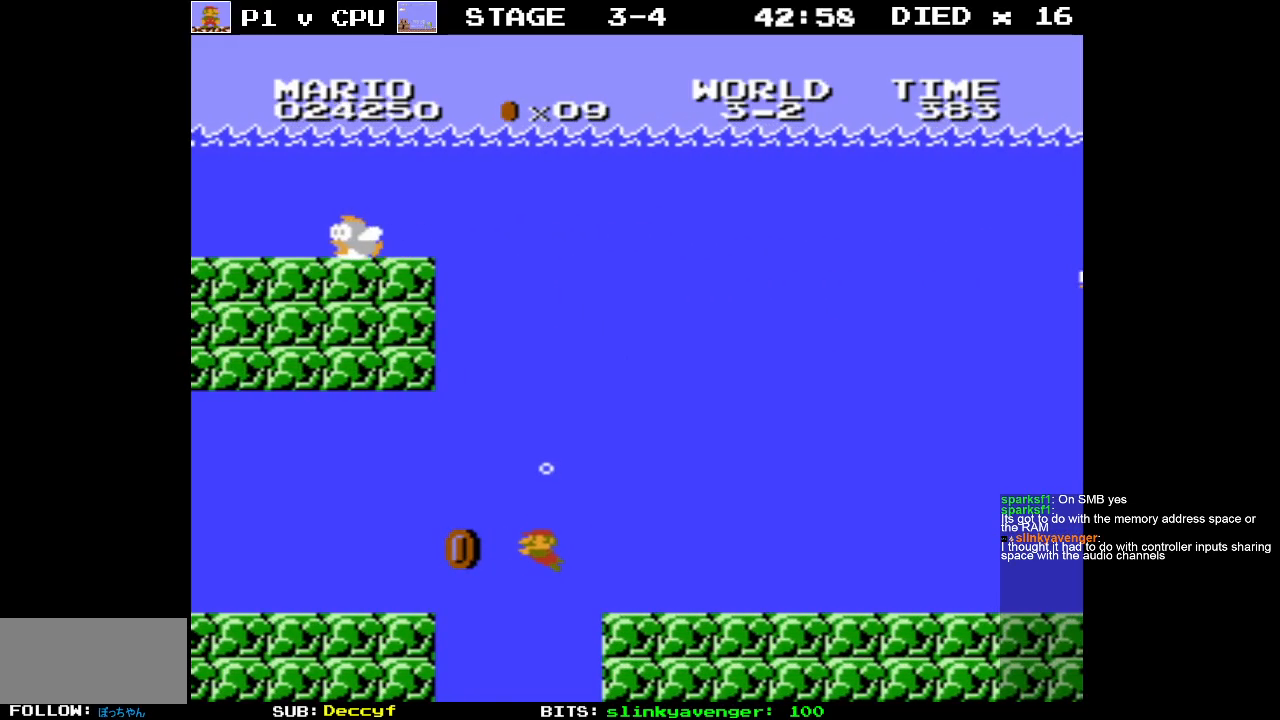
{"buttons": ["A", "DPAD_RIGHT"], "events": [[33, "A", "down"], [133, "A", "up"], [250, "DPAD_UP", "down"], [283, "DPAD_LEFT", "up"], [283, "DPAD_RIGHT", "down"], [283, "DPAD_UP", "up"], [433, "A", "down"]]}
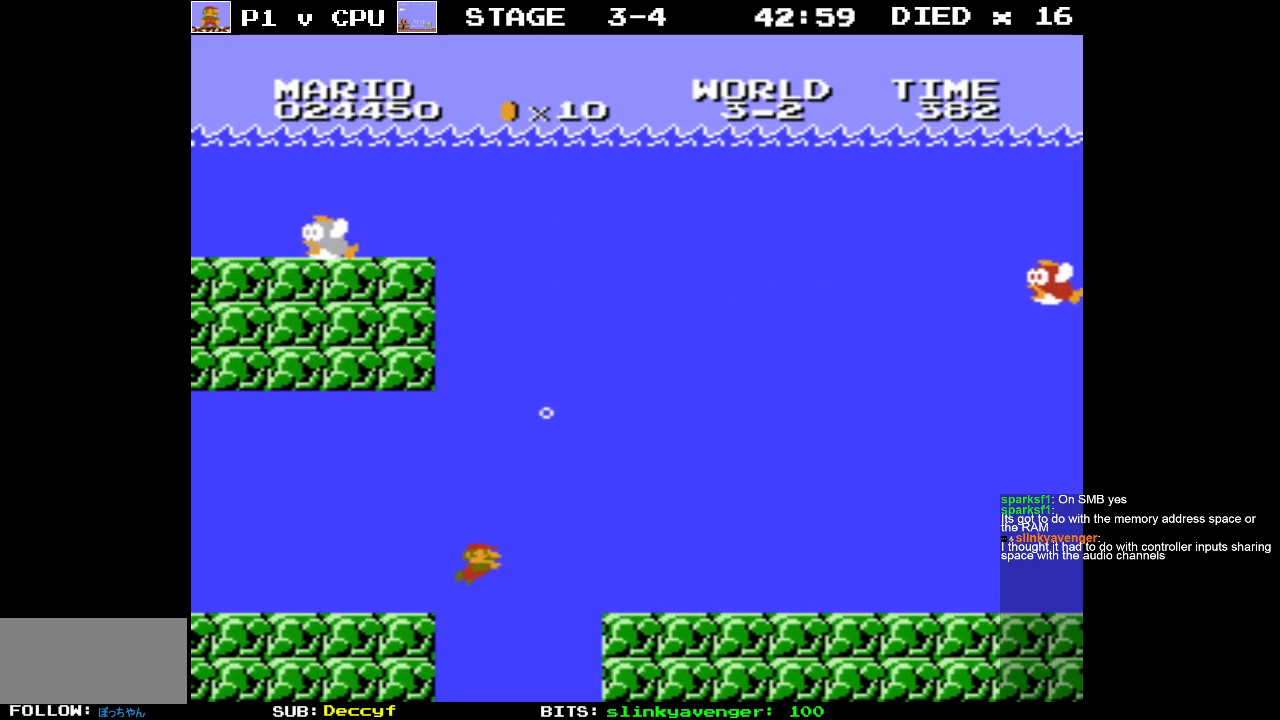
{"buttons": ["DPAD_RIGHT"], "events": [[33, "A", "up"], [183, "A", "down"], [283, "A", "up"]]}
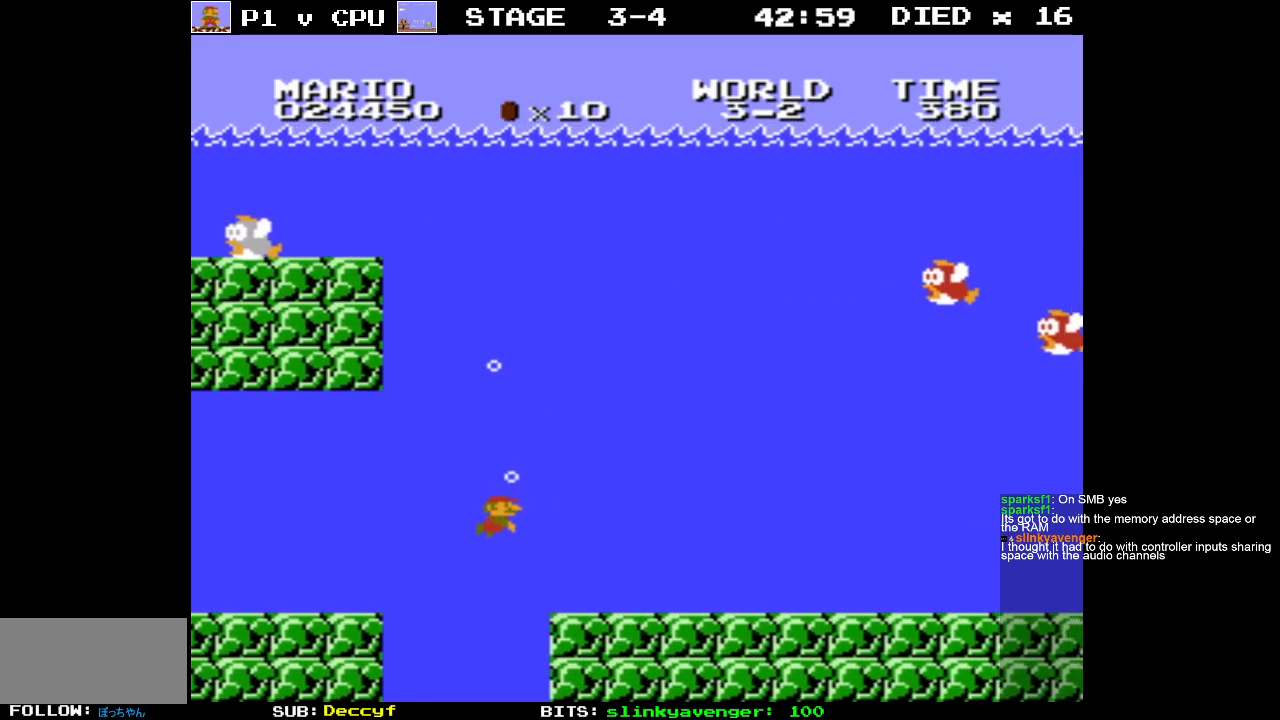
{"buttons": ["DPAD_RIGHT"], "events": [[200, "A", "down"], [317, "A", "up"]]}
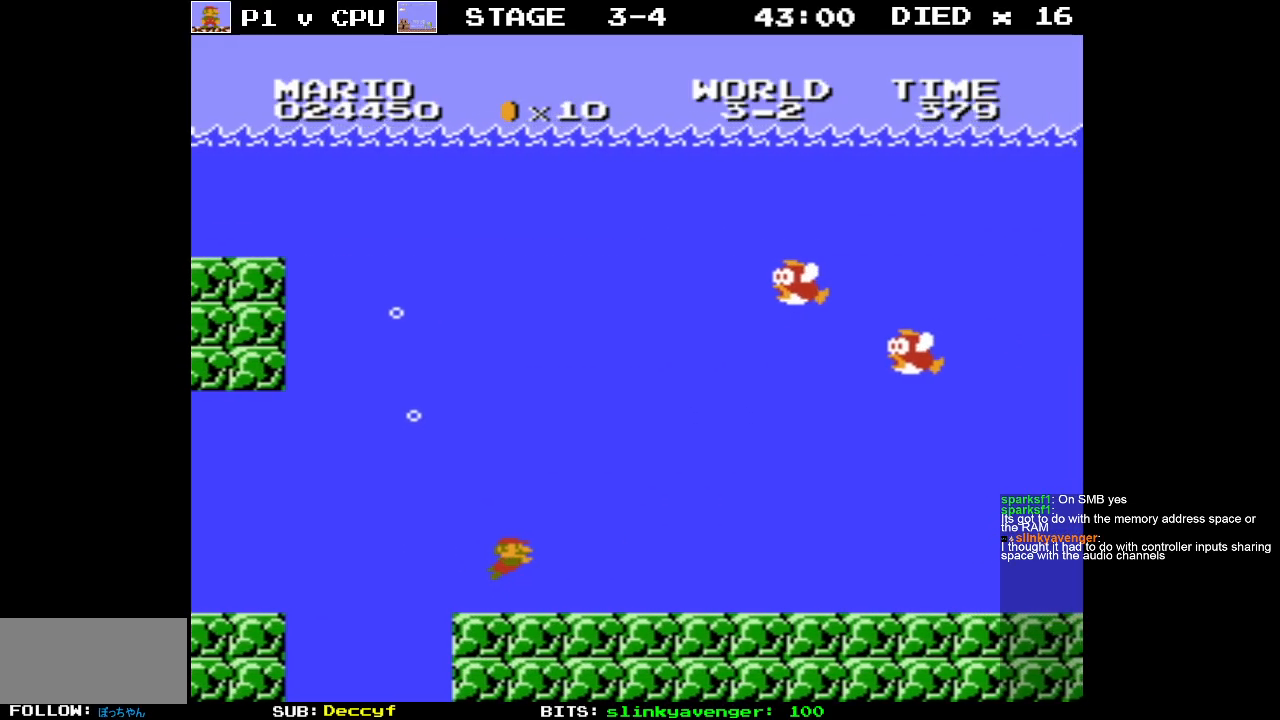
{"buttons": ["DPAD_RIGHT"], "events": [[100, "A", "down"], [200, "A", "up"]]}
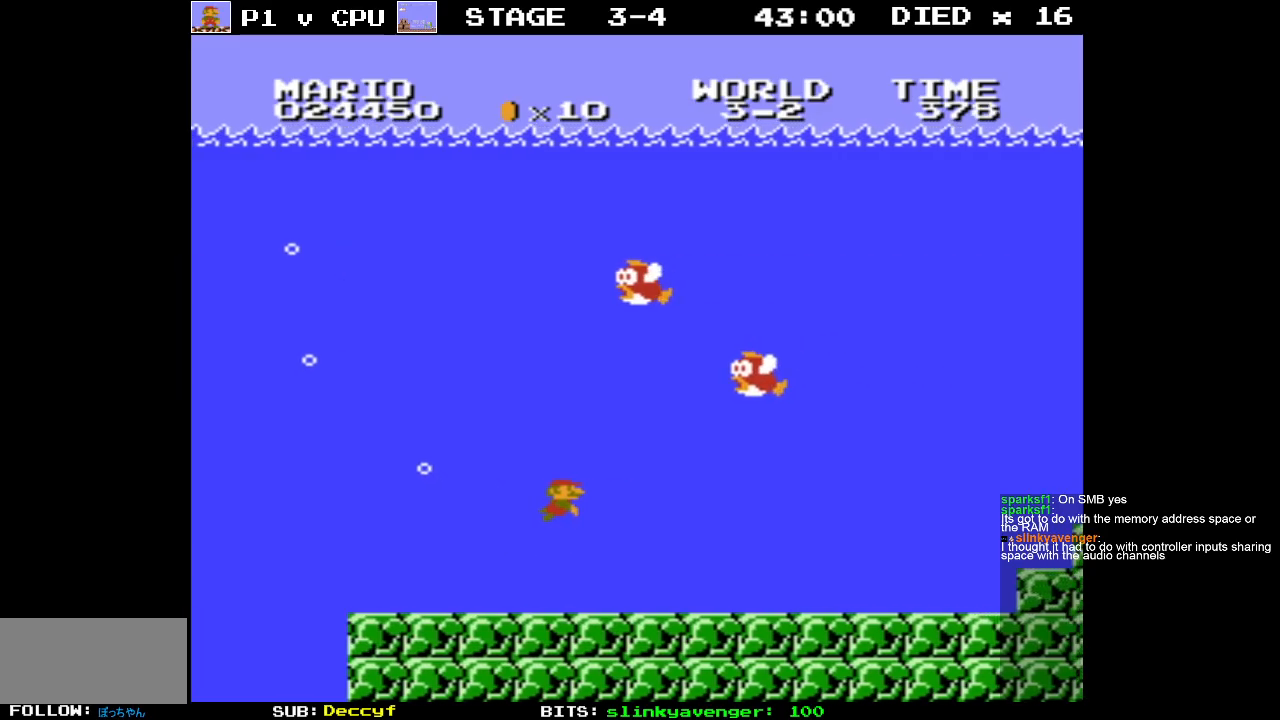
{"buttons": ["DPAD_RIGHT"], "events": []}
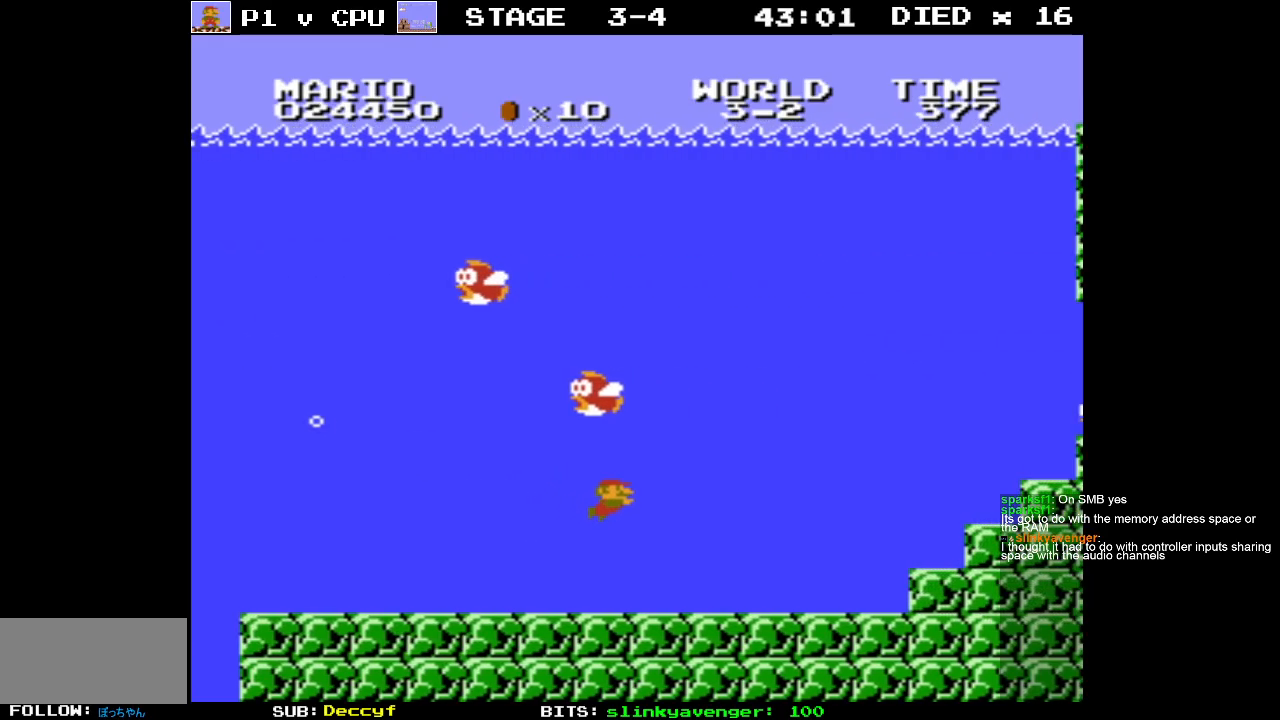
{"buttons": ["DPAD_RIGHT"], "events": [[50, "A", "down"], [167, "A", "up"], [350, "A", "down"], [450, "A", "up"]]}
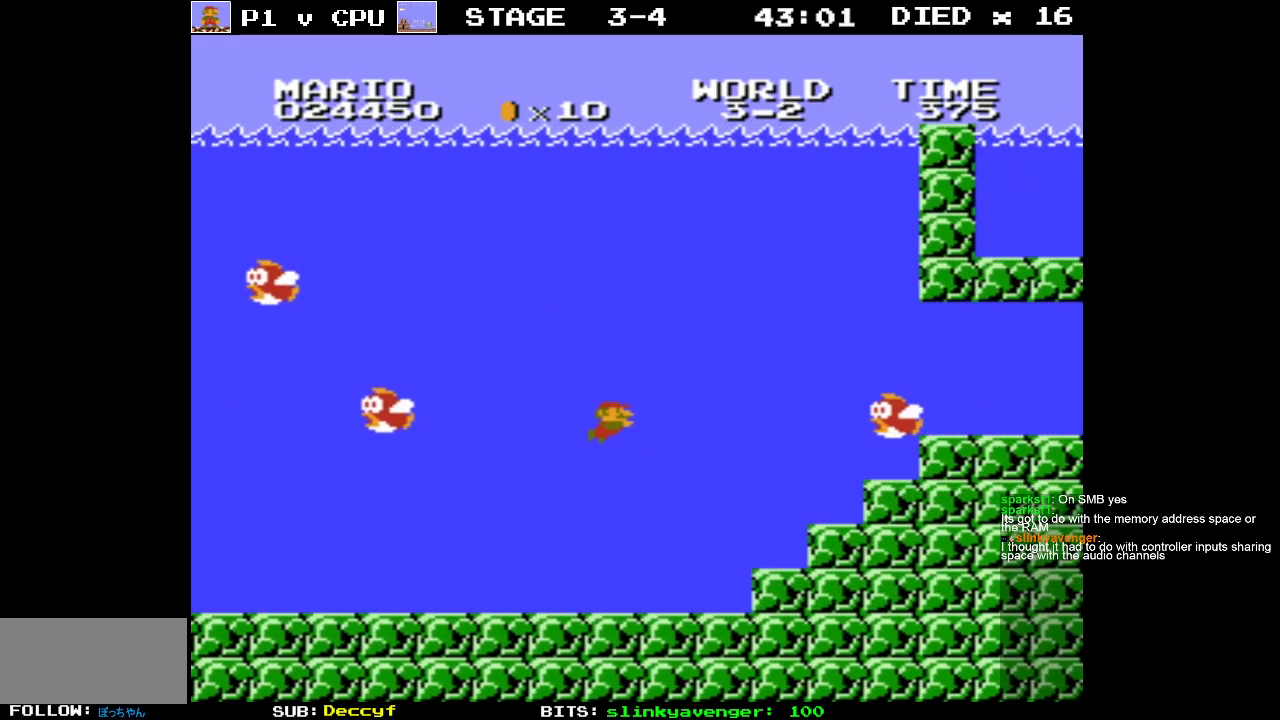
{"buttons": ["DPAD_RIGHT"], "events": [[83, "A", "down"], [183, "A", "up"], [283, "A", "down"], [350, "A", "up"], [450, "A", "down"], [500, "A", "up"]]}
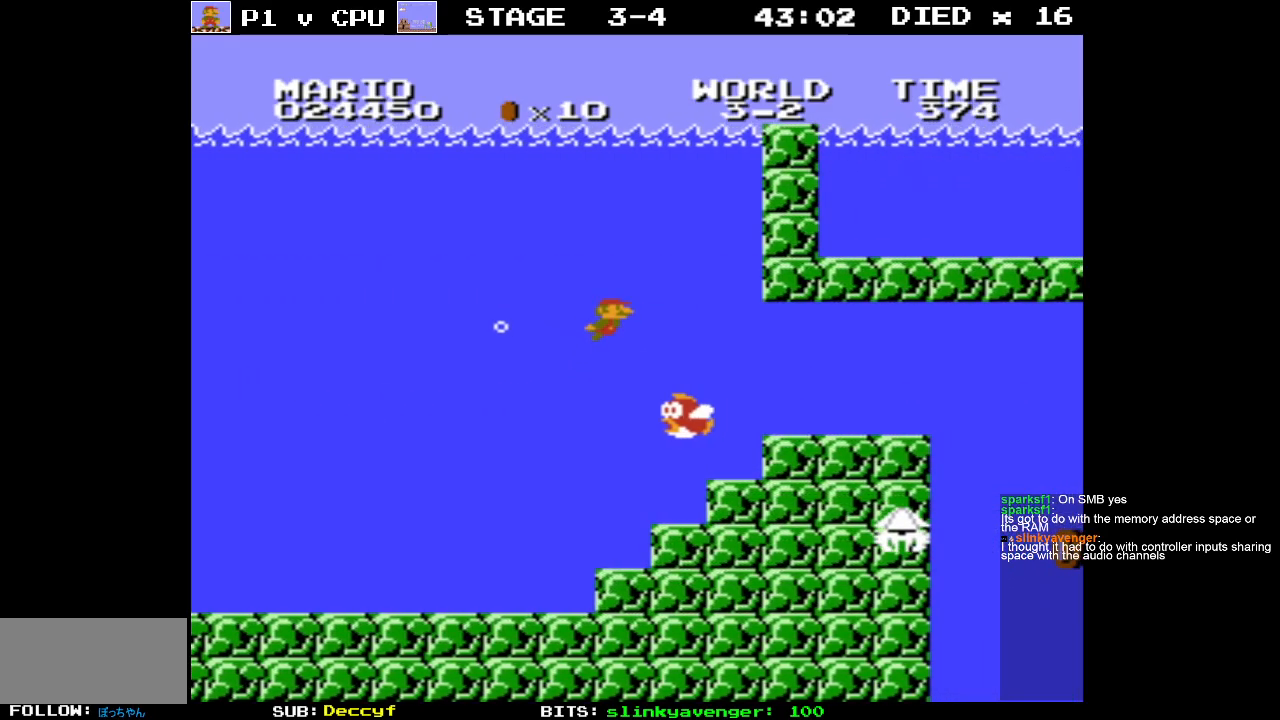
{"buttons": ["DPAD_RIGHT"], "events": [[183, "DPAD_LEFT", "down"], [183, "DPAD_RIGHT", "up"], [250, "DPAD_UP", "down"], [433, "DPAD_UP", "up"], [467, "DPAD_UP", "down"], [483, "DPAD_LEFT", "up"], [500, "DPAD_RIGHT", "down"], [500, "DPAD_UP", "up"]]}
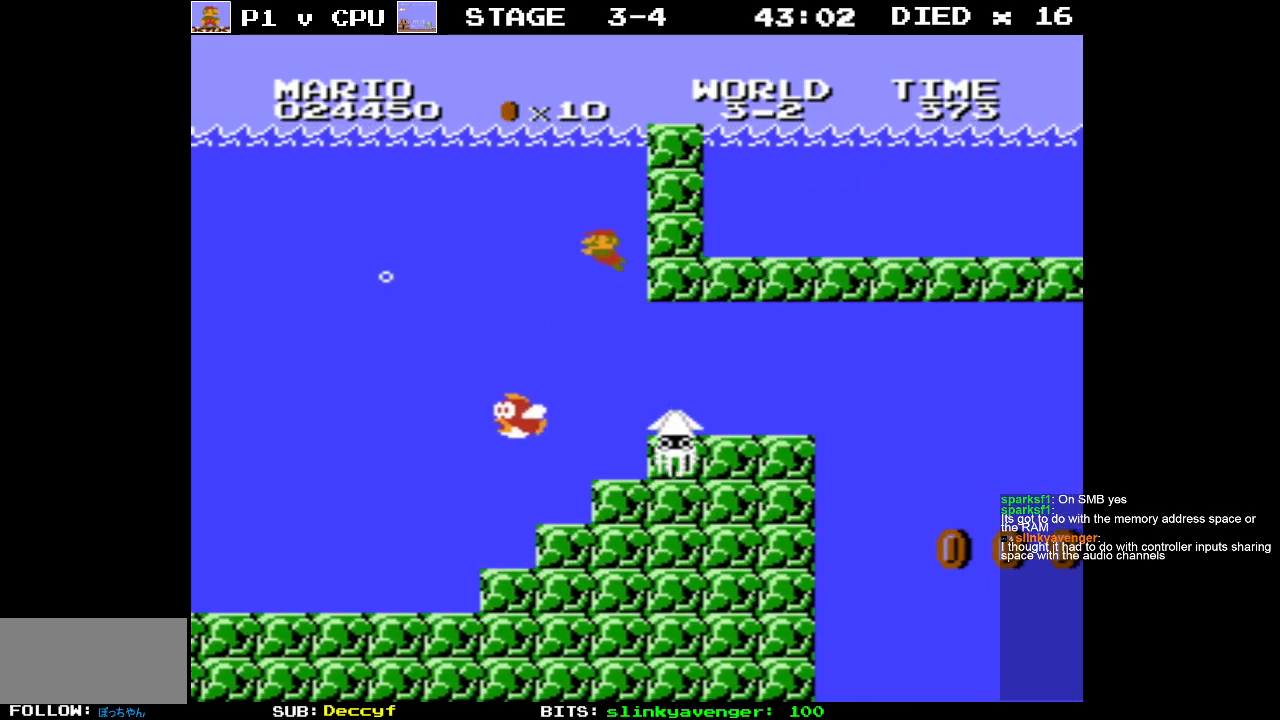
{"buttons": ["DPAD_LEFT"], "events": [[200, "DPAD_RIGHT", "up"], [200, "DPAD_UP", "down"], [233, "A", "down"], [233, "DPAD_LEFT", "down"], [250, "DPAD_UP", "up"], [283, "DPAD_UP", "down"], [300, "A", "up"], [317, "DPAD_UP", "up"]]}
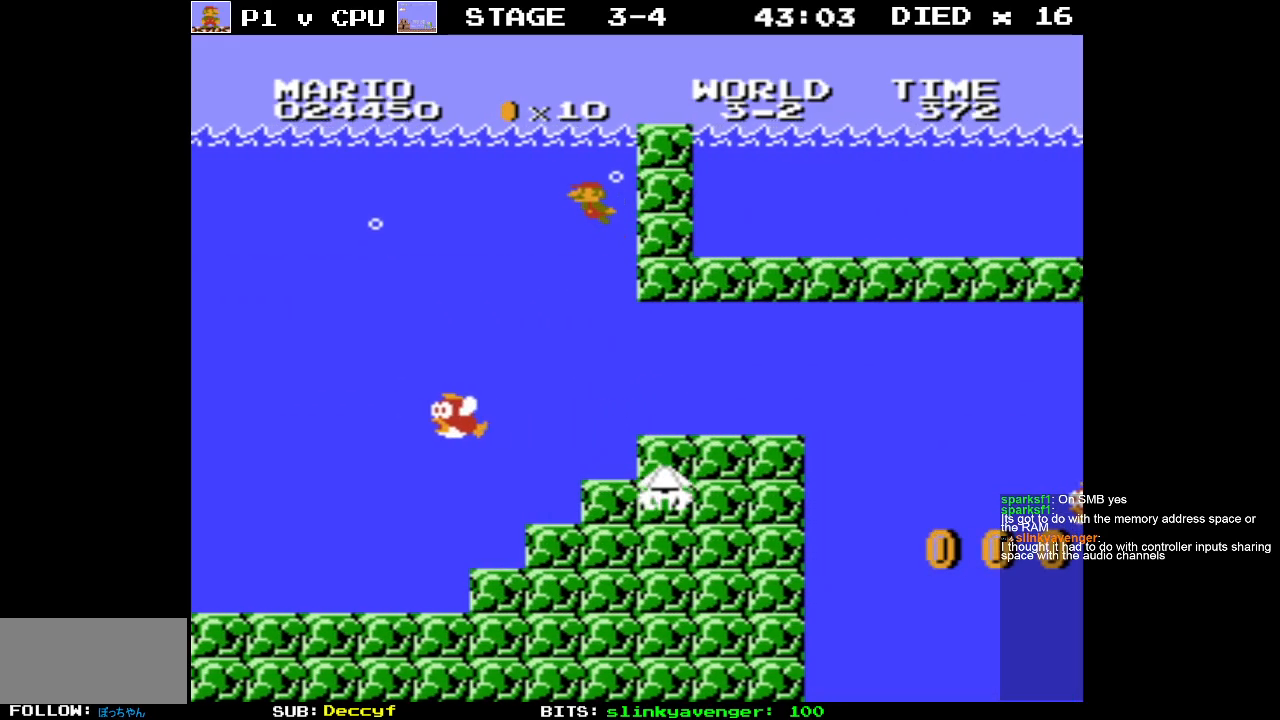
{"buttons": ["DPAD_UP", "DPAD_LEFT"], "events": [[500, "DPAD_UP", "down"]]}
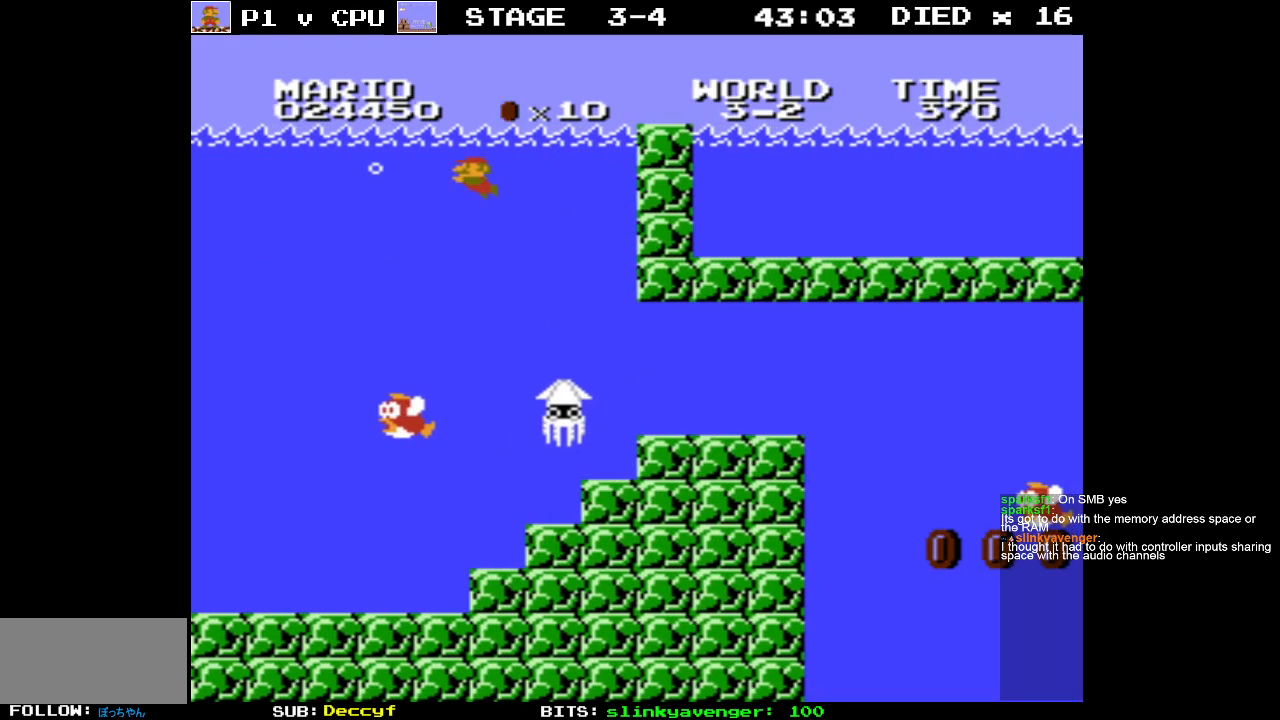
{"buttons": ["DPAD_RIGHT"], "events": [[17, "DPAD_LEFT", "up"], [17, "DPAD_RIGHT", "down"], [17, "DPAD_UP", "up"], [133, "A", "down"], [217, "A", "up"]]}
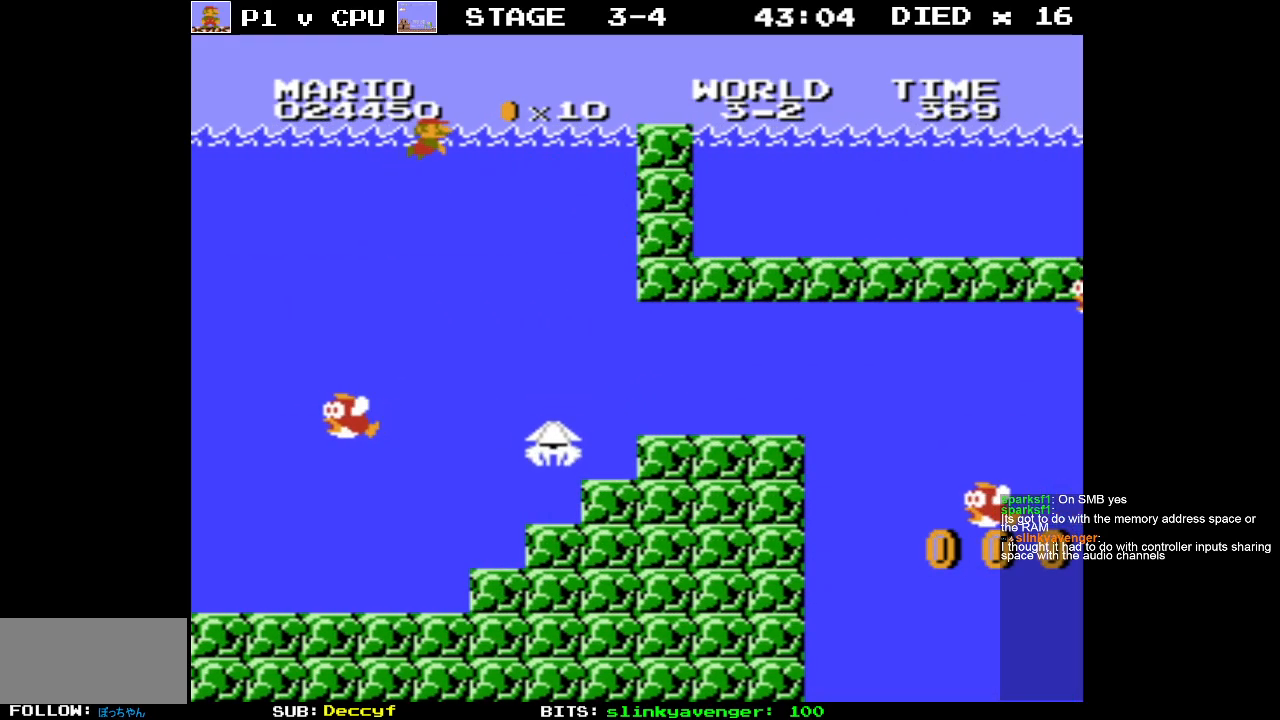
{"buttons": ["DPAD_RIGHT"], "events": []}
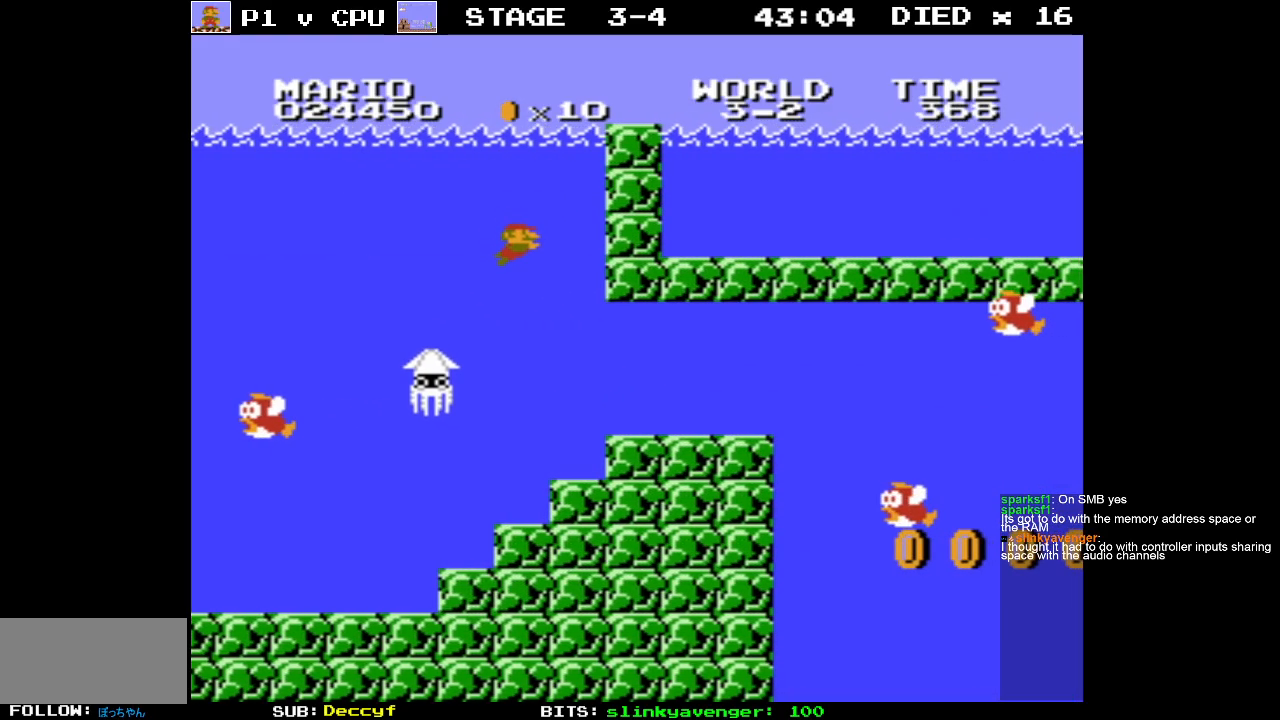
{"buttons": ["DPAD_RIGHT"], "events": [[433, "A", "down"], [500, "A", "up"]]}
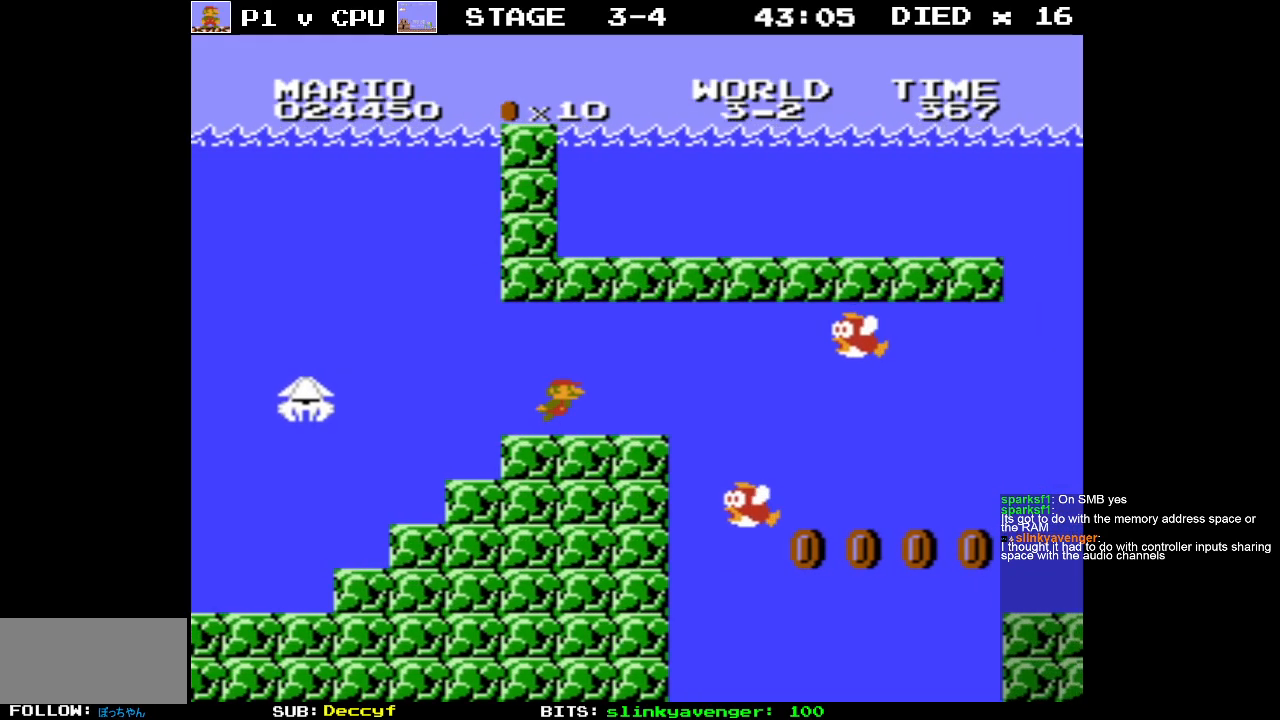
{"buttons": ["DPAD_LEFT"], "events": [[333, "DPAD_LEFT", "down"], [333, "DPAD_RIGHT", "up"], [333, "DPAD_UP", "down"], [350, "DPAD_UP", "up"]]}
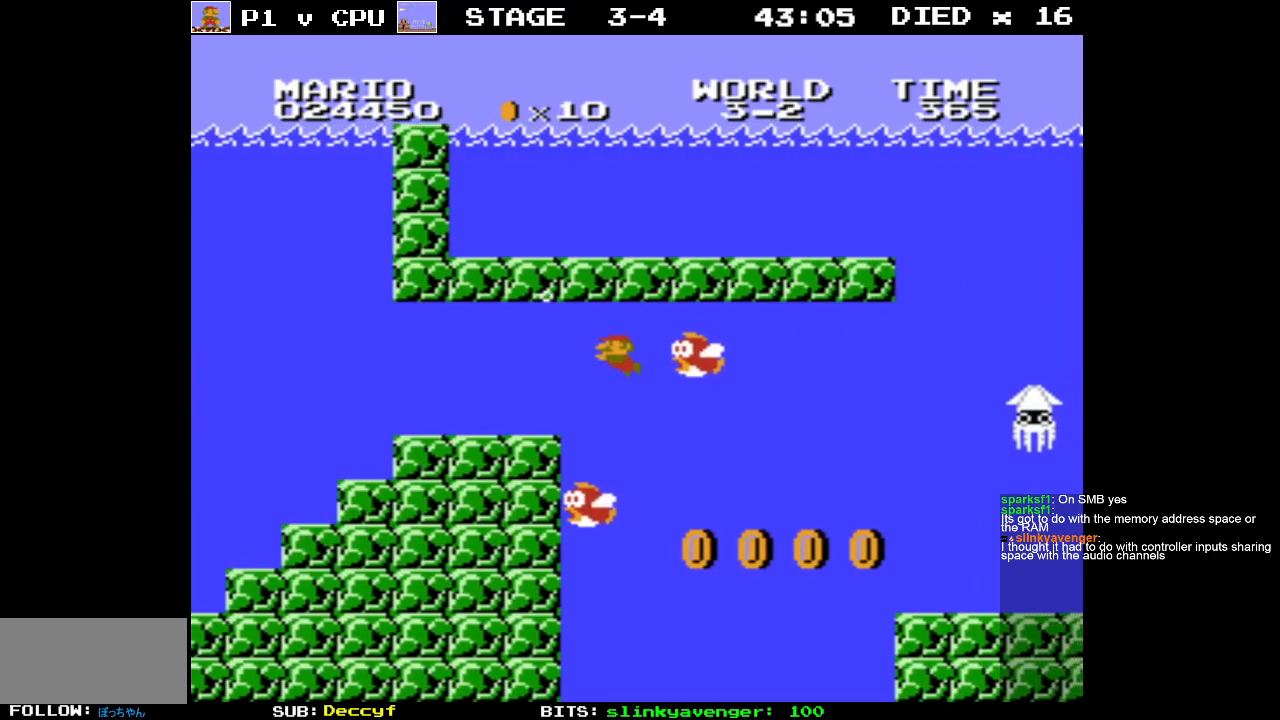
{"buttons": ["DPAD_RIGHT"], "events": [[233, "DPAD_LEFT", "up"], [233, "DPAD_RIGHT", "down"], [400, "A", "down"], [483, "A", "up"]]}
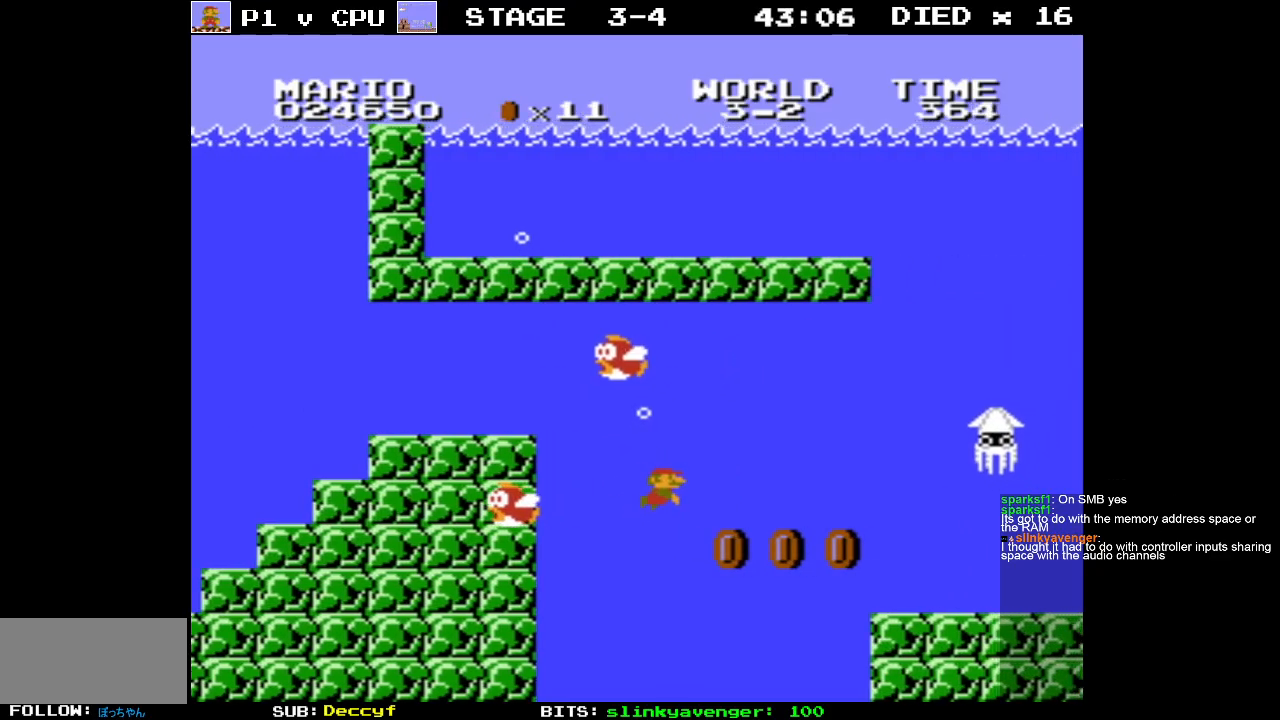
{"buttons": ["A", "DPAD_RIGHT"], "events": [[467, "A", "down"]]}